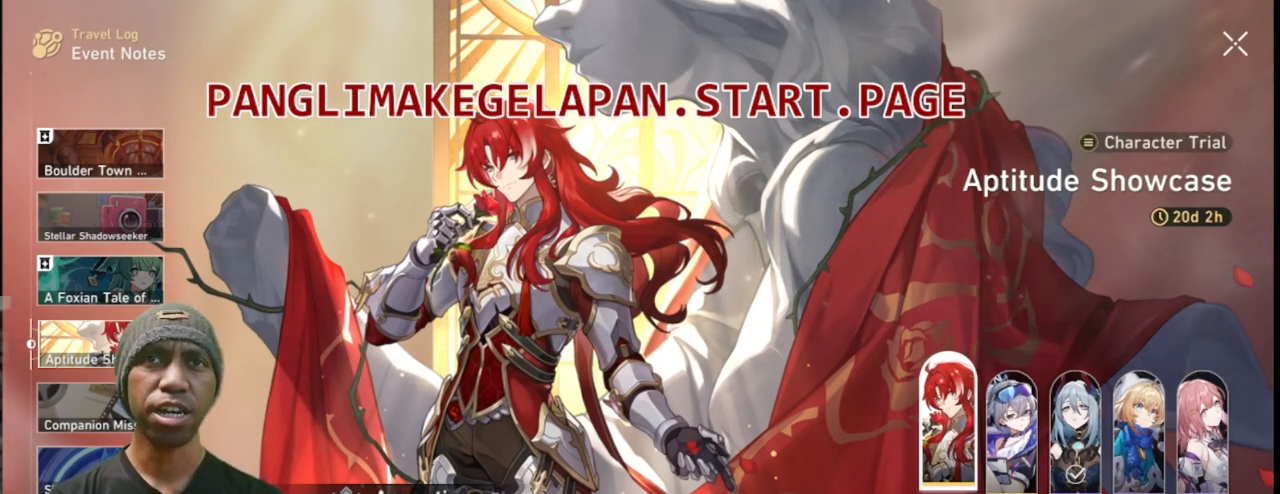
Gameplay with a controller (PlayStation layout); each line is a JSON object with the inputs held at the frame after it. "events" lists button and stick changes between this image and that frame as [ms after this image, input, new state], when the widget could be followed in between.
{"buttons": ["R2"], "left_stick": "center", "right_stick": "center", "events": [[17, "left_stick", "right"], [167, "left_stick", "center"]]}
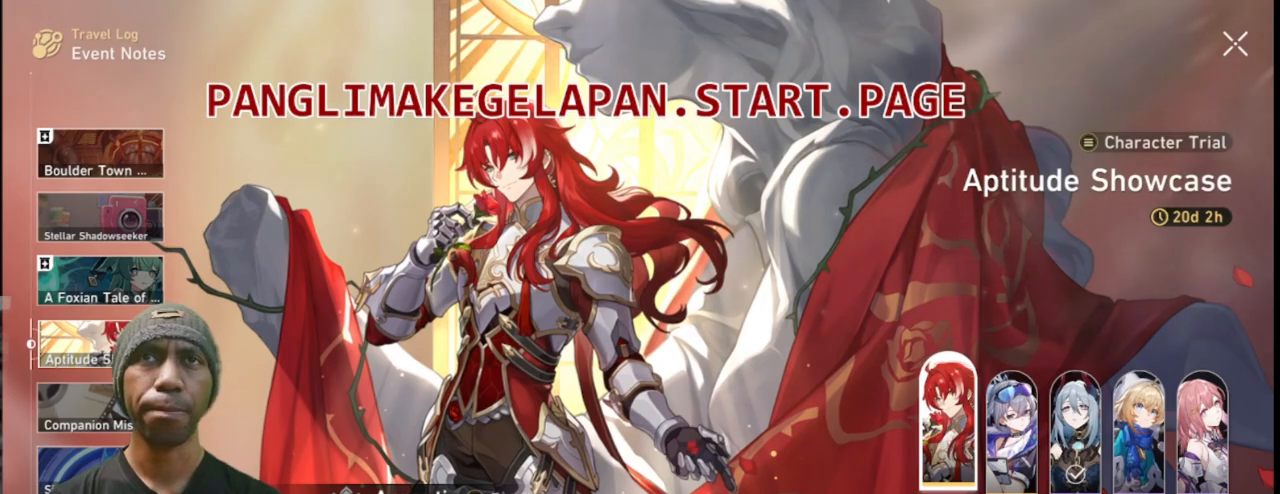
{"buttons": ["R2"], "left_stick": "center", "right_stick": "center", "events": []}
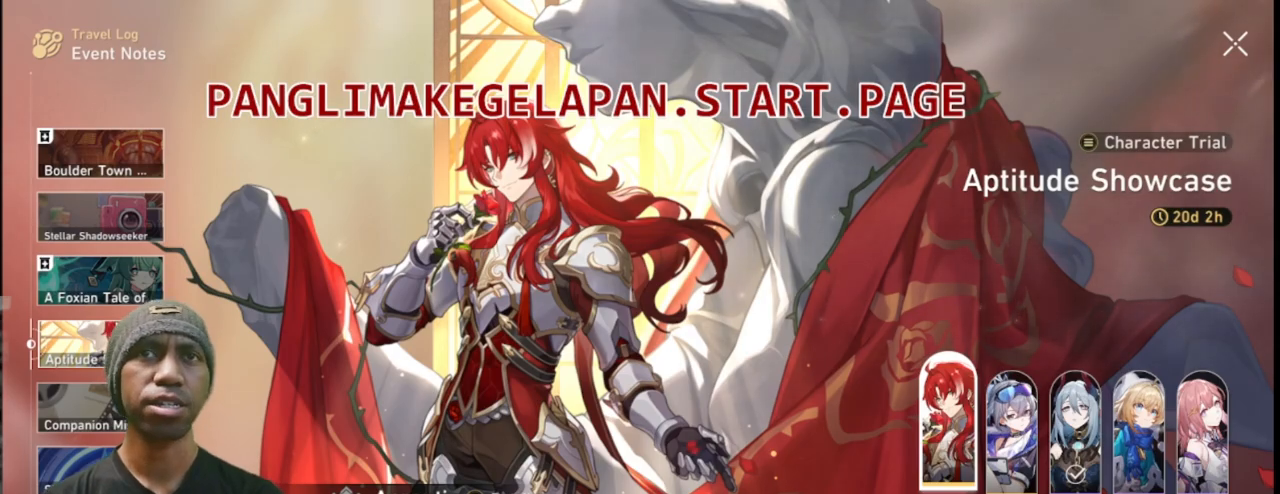
{"buttons": ["R2"], "left_stick": "center", "right_stick": "center"}
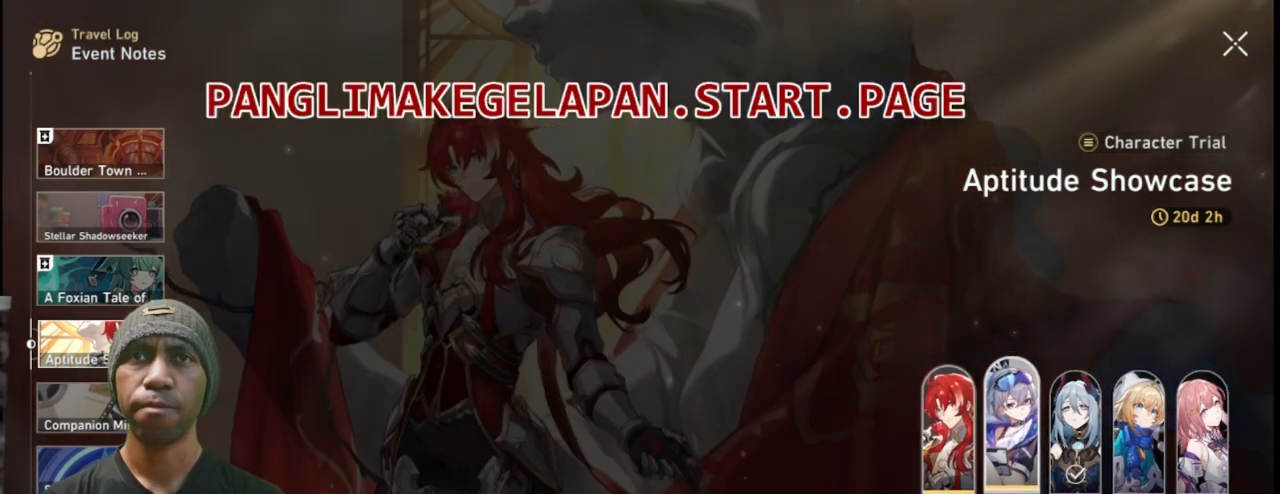
{"buttons": ["R2"], "left_stick": "center", "right_stick": "center", "events": [[167, "R1", "down"], [283, "R1", "up"]]}
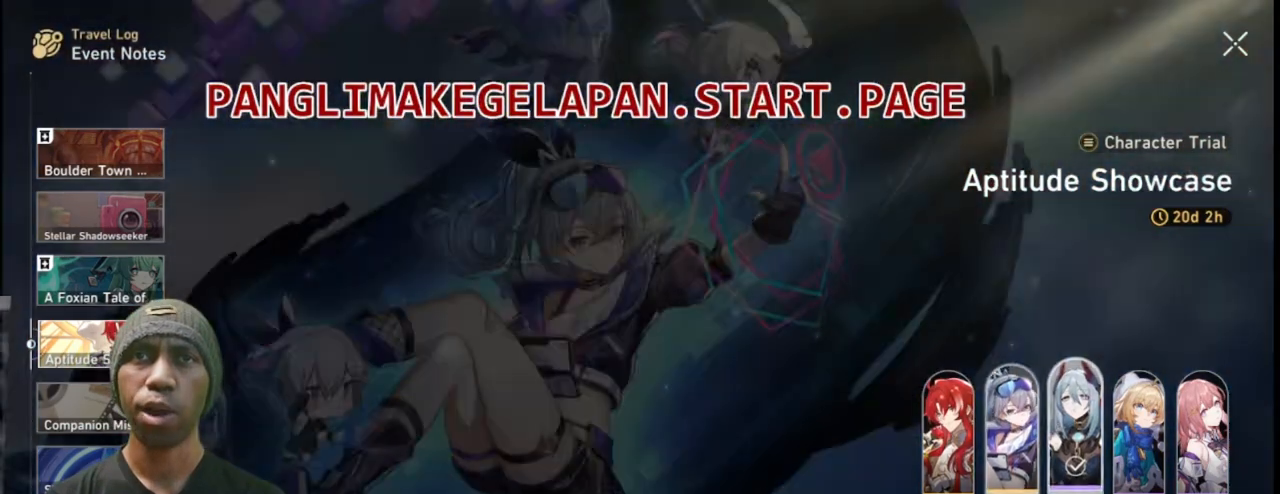
{"buttons": ["R2"], "left_stick": "center", "right_stick": "center", "events": []}
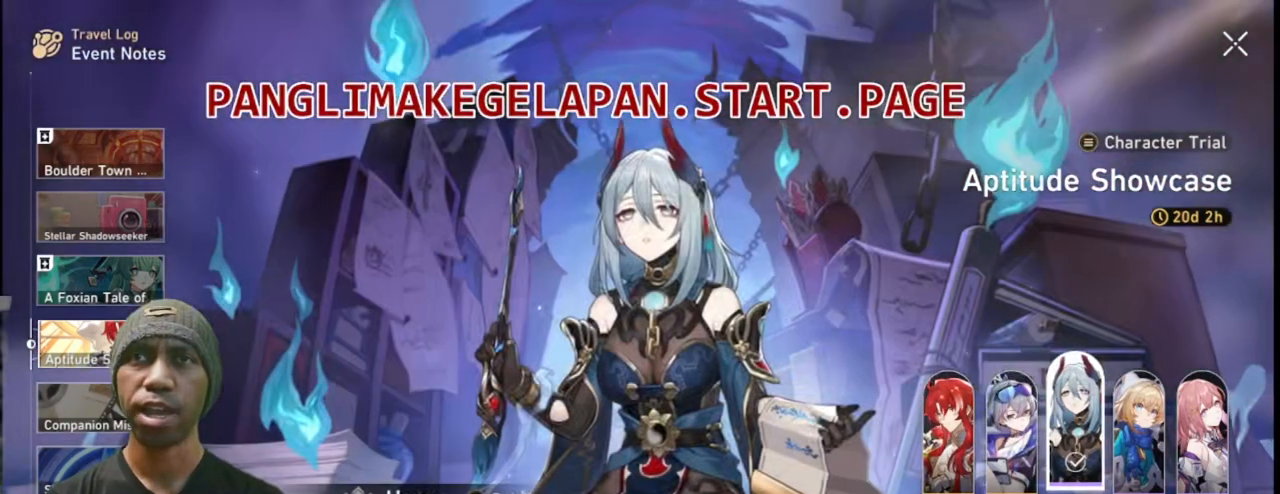
{"buttons": ["R2"], "left_stick": "center", "right_stick": "center"}
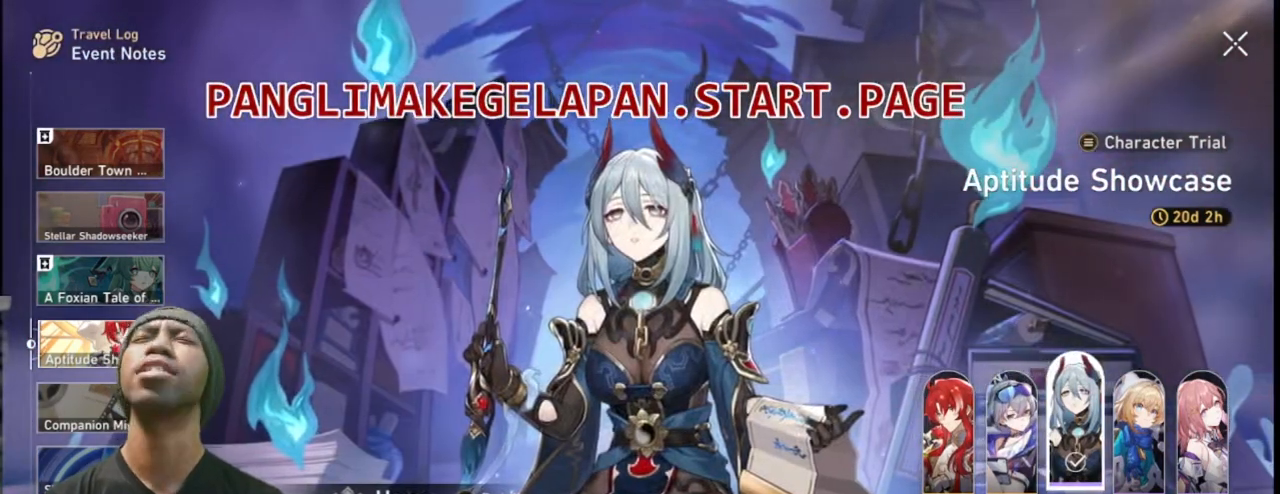
{"buttons": ["R2"], "left_stick": "center", "right_stick": "center", "events": []}
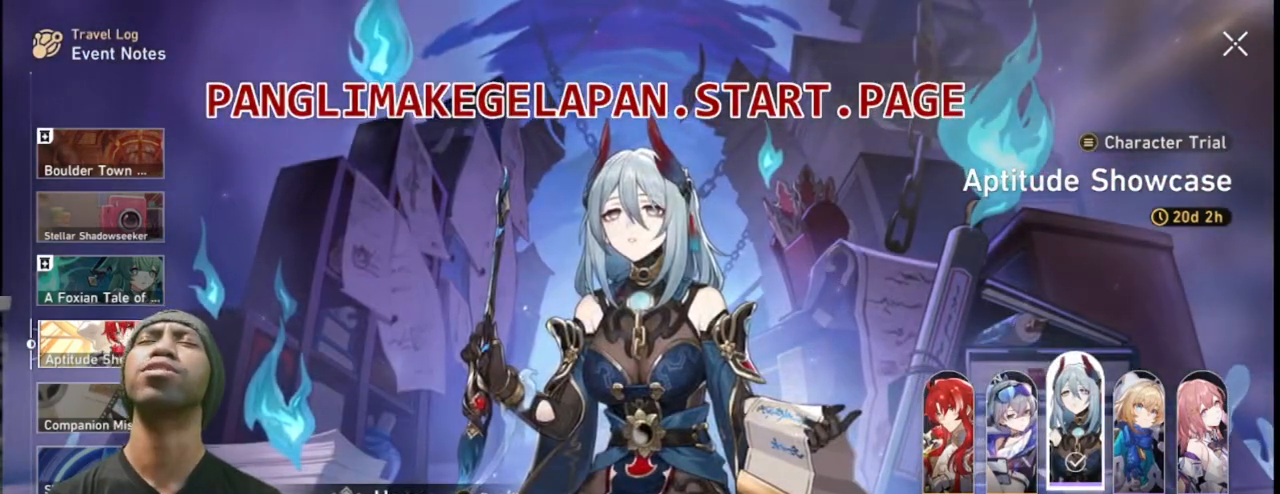
{"buttons": ["L1", "R2"], "left_stick": "center", "right_stick": "center", "events": [[467, "L1", "down"]]}
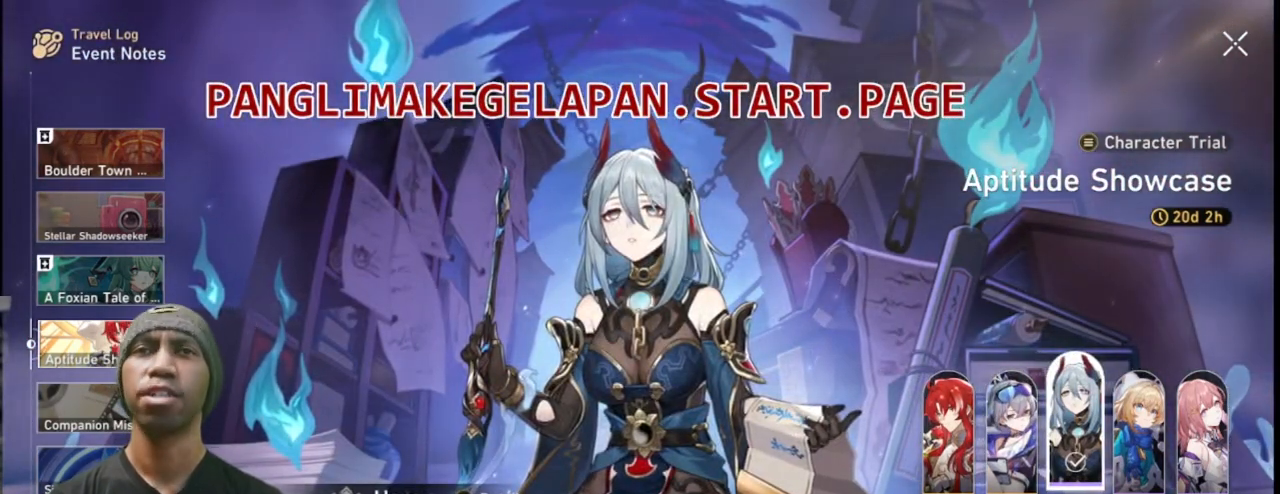
{"buttons": ["R2"], "left_stick": "center", "right_stick": "center", "events": [[100, "L1", "up"], [350, "L1", "down"], [467, "L1", "up"]]}
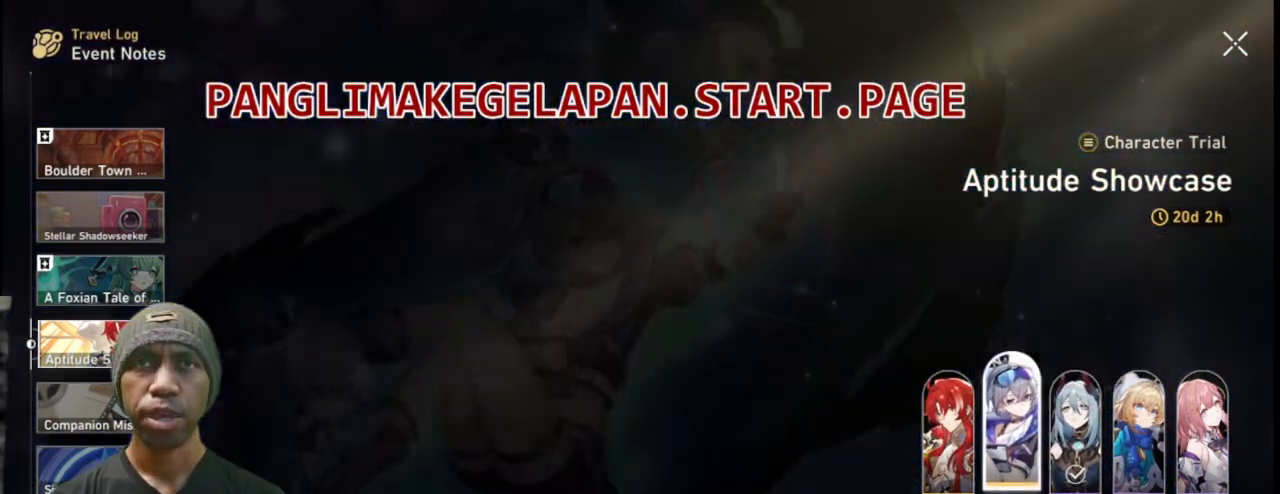
{"buttons": ["R2"], "left_stick": "center", "right_stick": "center", "events": []}
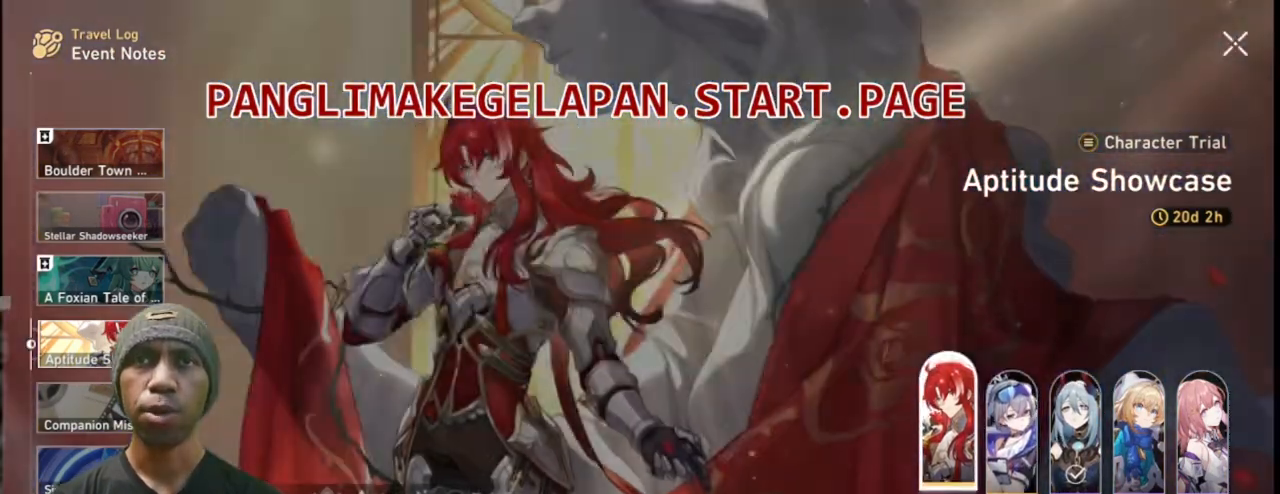
{"buttons": ["R2"], "left_stick": "center", "right_stick": "center", "events": []}
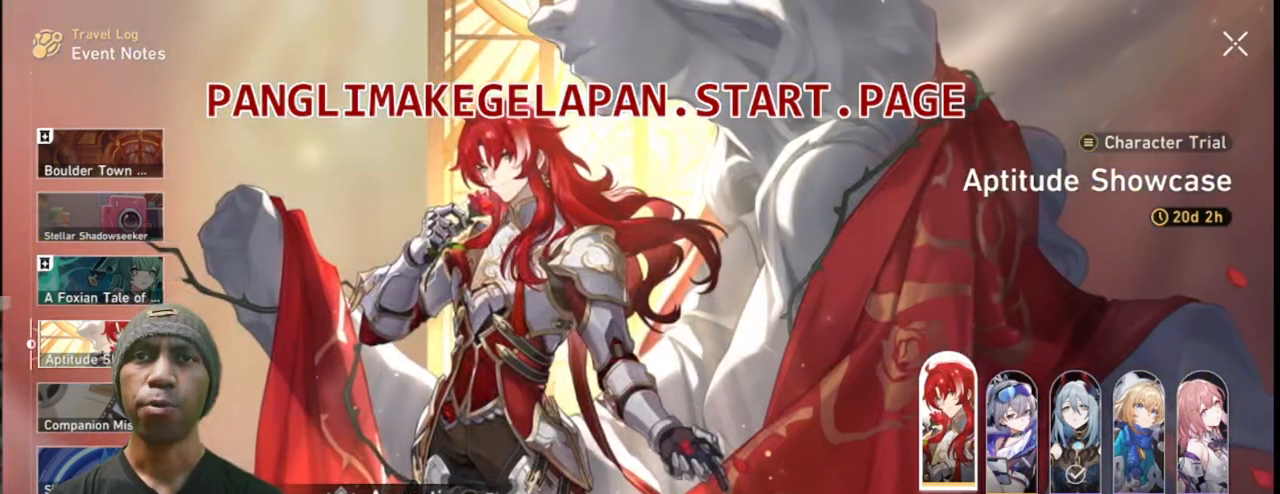
{"buttons": ["R2"], "left_stick": "center", "right_stick": "center", "events": []}
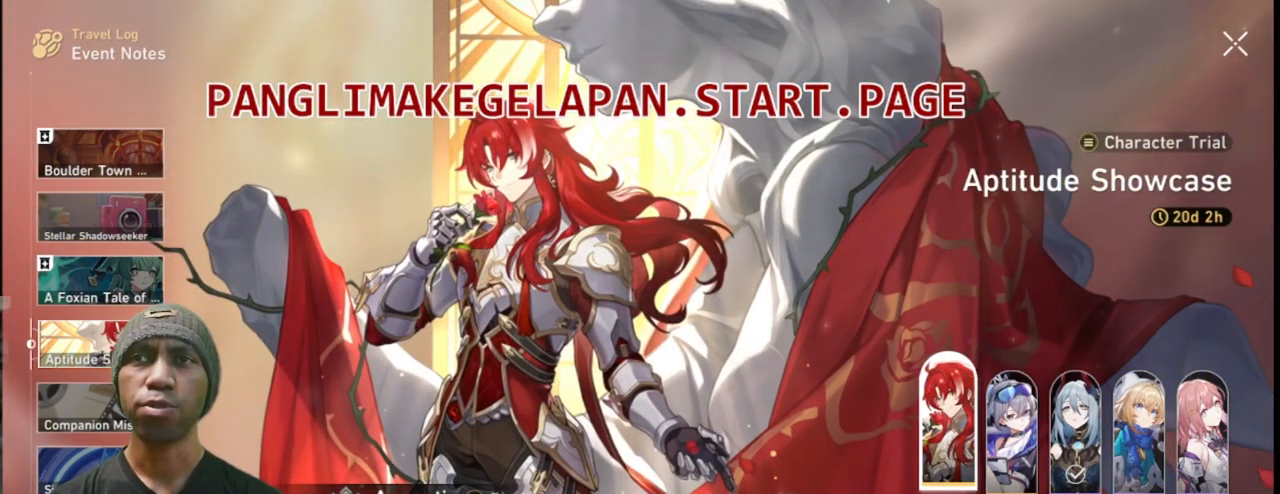
{"buttons": ["R2"], "left_stick": "center", "right_stick": "center", "events": []}
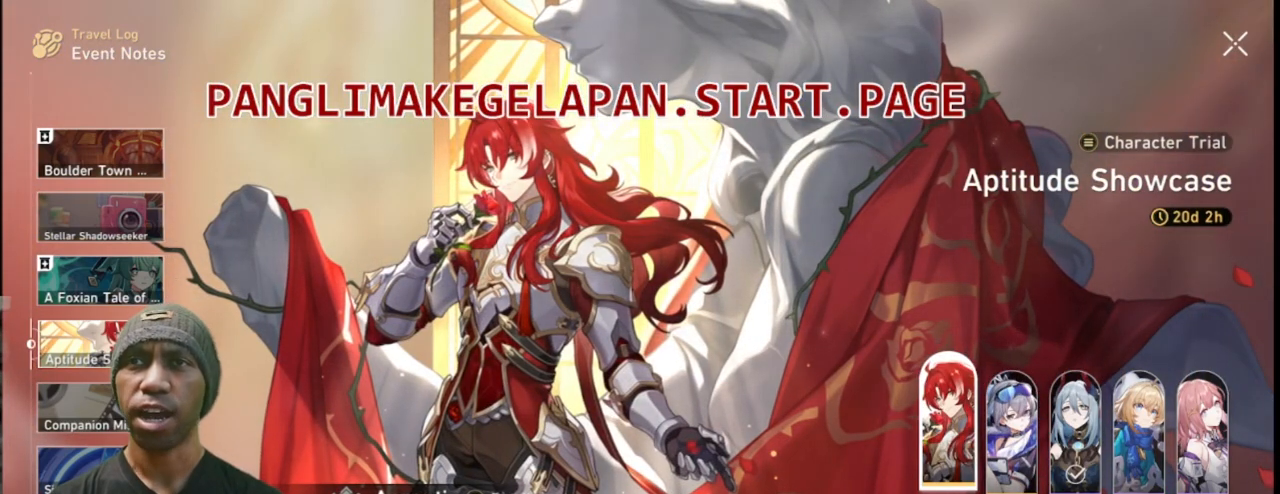
{"buttons": ["R2"], "left_stick": "center", "right_stick": "center", "events": []}
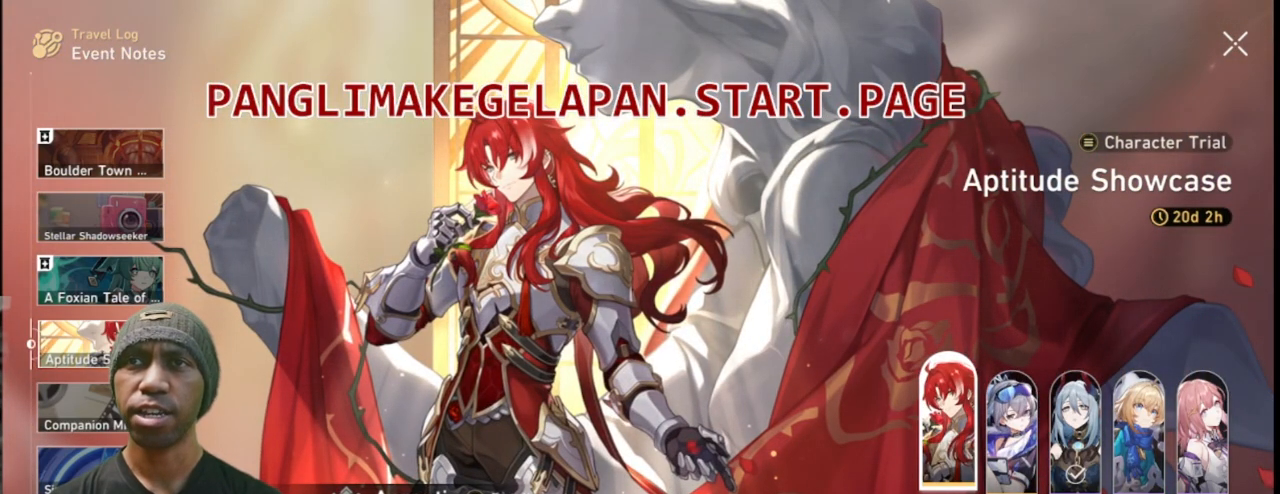
{"buttons": ["R2"], "left_stick": "center", "right_stick": "center", "events": []}
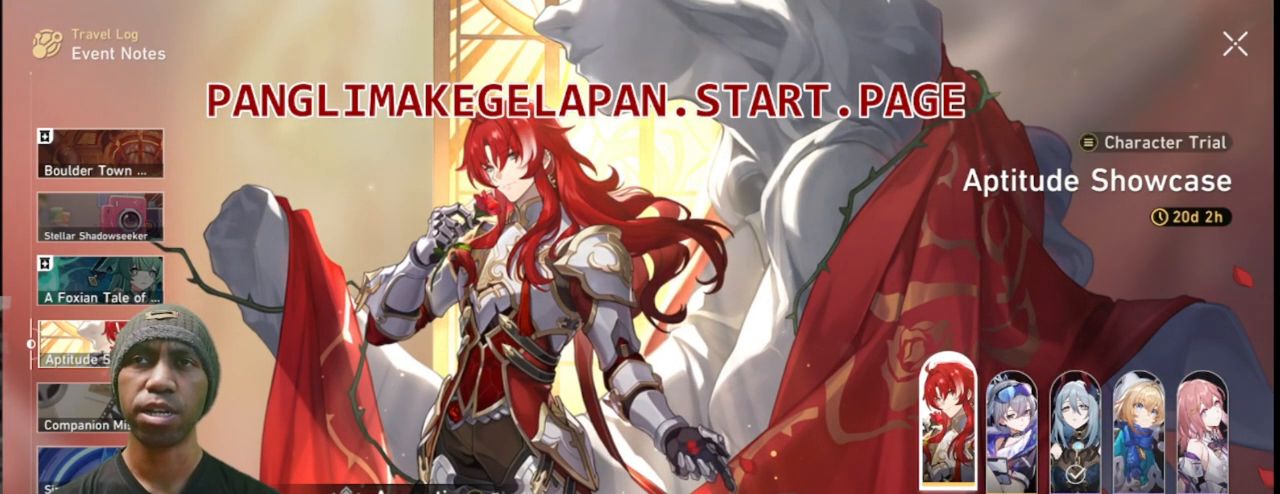
{"buttons": ["R2"], "left_stick": "center", "right_stick": "center", "events": []}
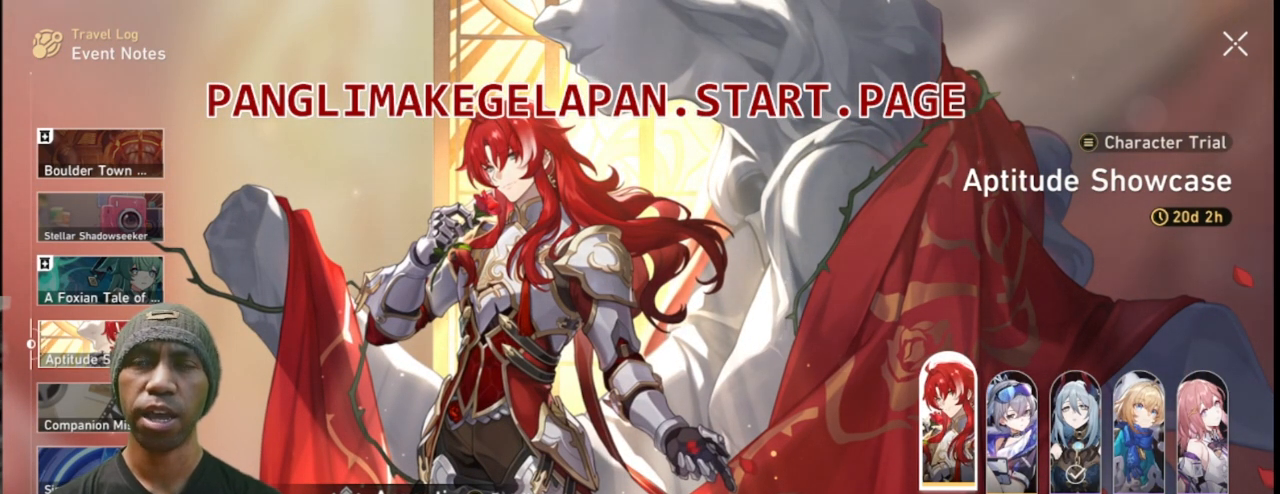
{"buttons": ["TRIANGLE", "R2"], "left_stick": "center", "right_stick": "center", "events": [[483, "TRIANGLE", "down"]]}
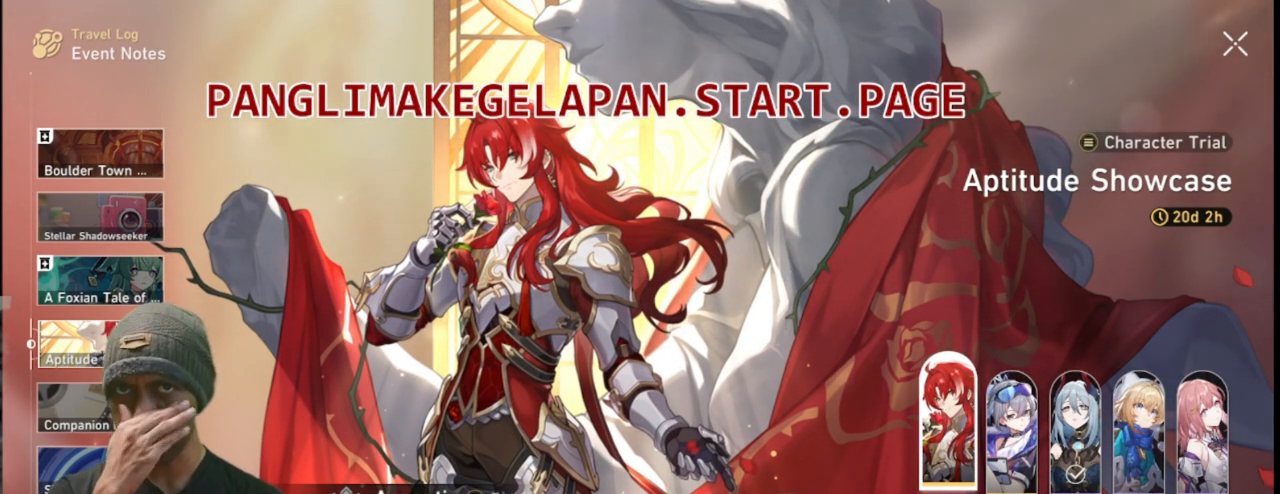
{"buttons": ["R2"], "left_stick": "center", "right_stick": "center", "events": [[117, "TRIANGLE", "up"]]}
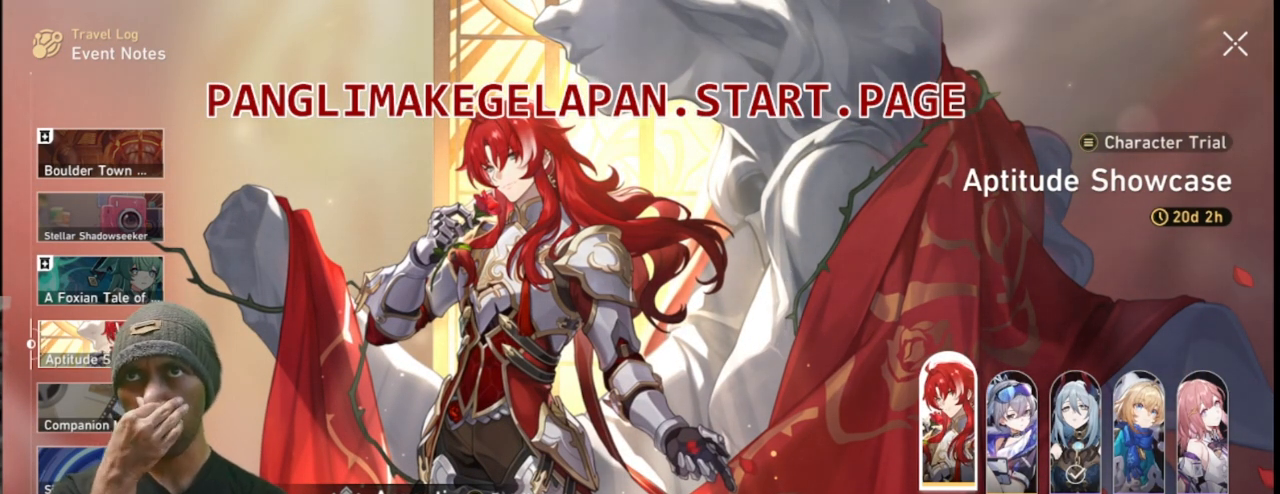
{"buttons": ["R2"], "left_stick": "center", "right_stick": "center", "events": []}
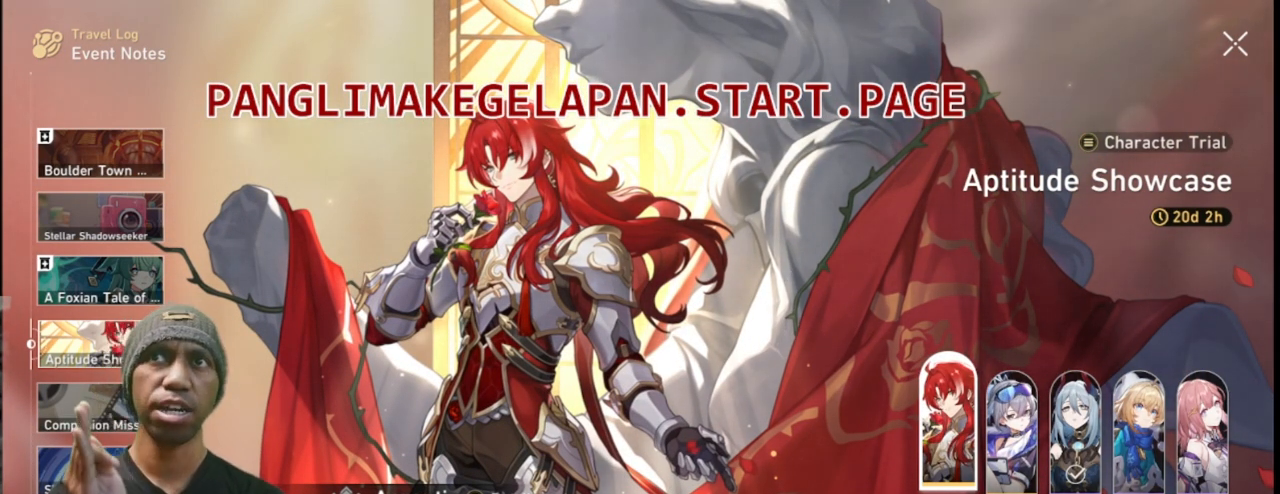
{"buttons": ["R2"], "left_stick": "center", "right_stick": "center", "events": []}
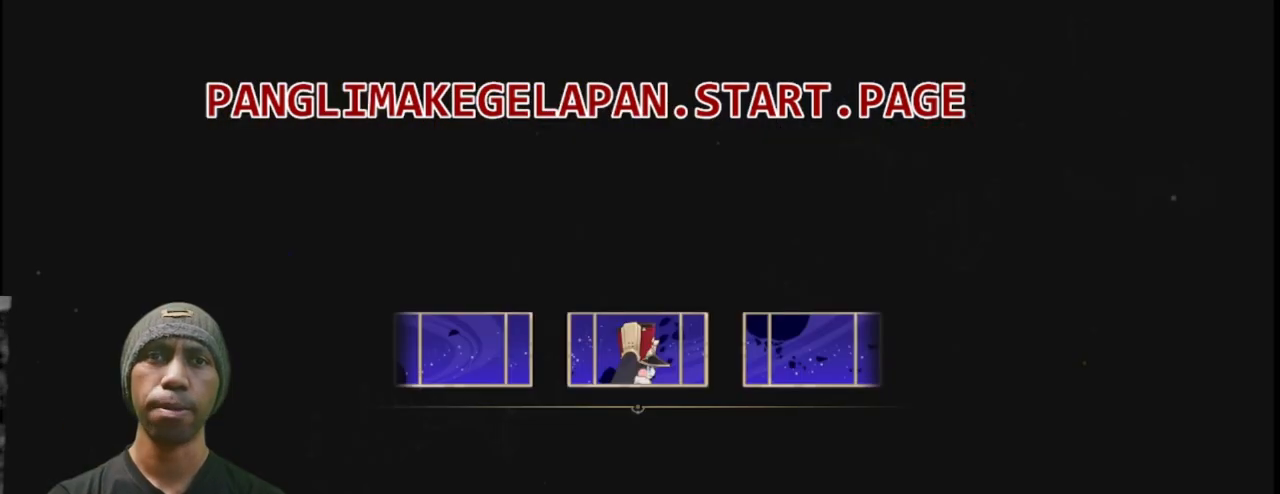
{"buttons": ["R2"], "left_stick": "center", "right_stick": "center", "events": []}
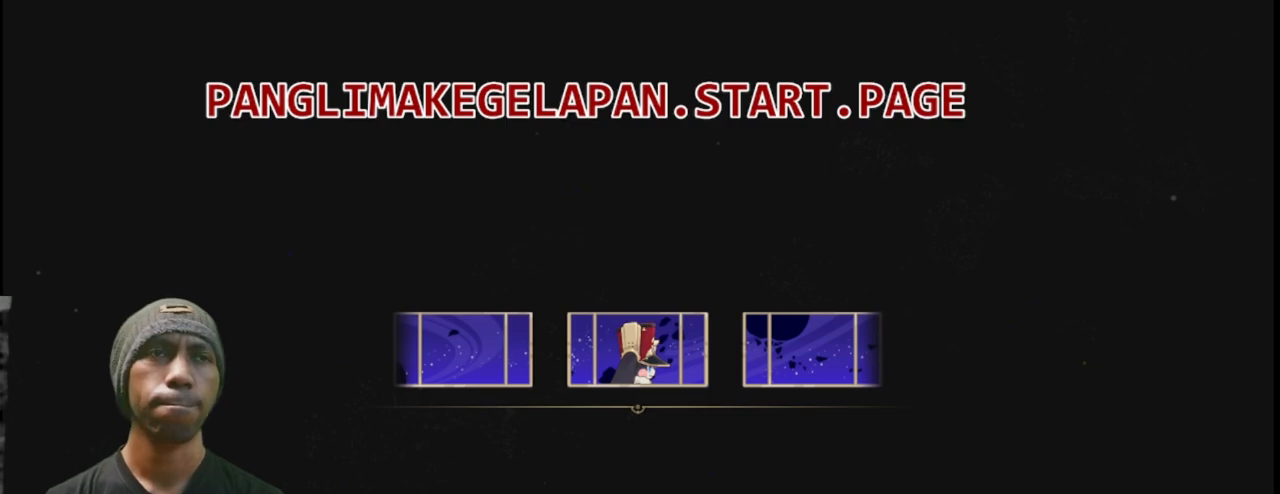
{"buttons": ["R2"], "left_stick": "center", "right_stick": "center", "events": []}
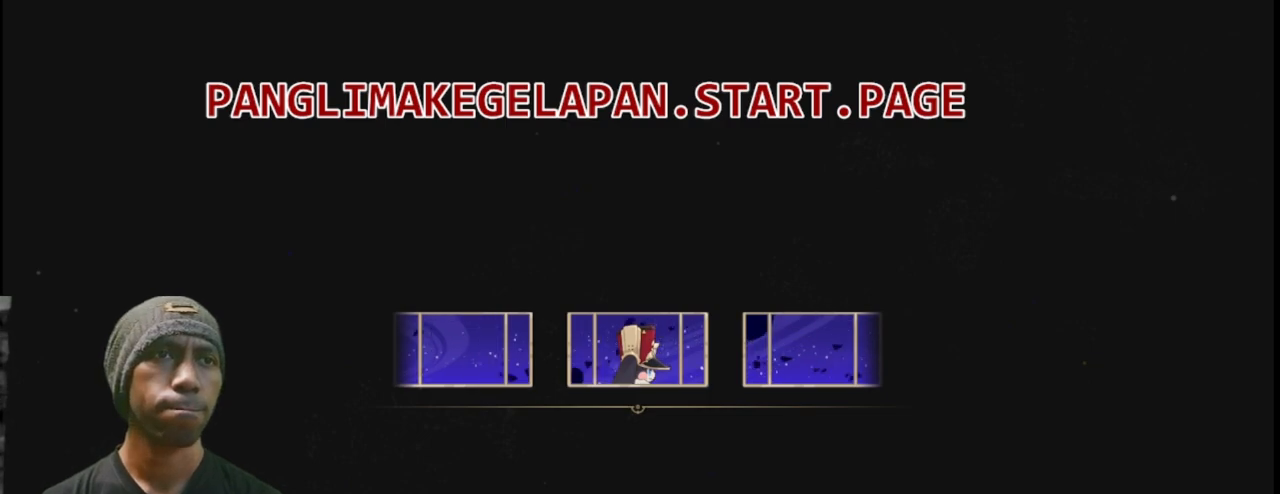
{"buttons": ["R2"], "left_stick": "center", "right_stick": "center", "events": []}
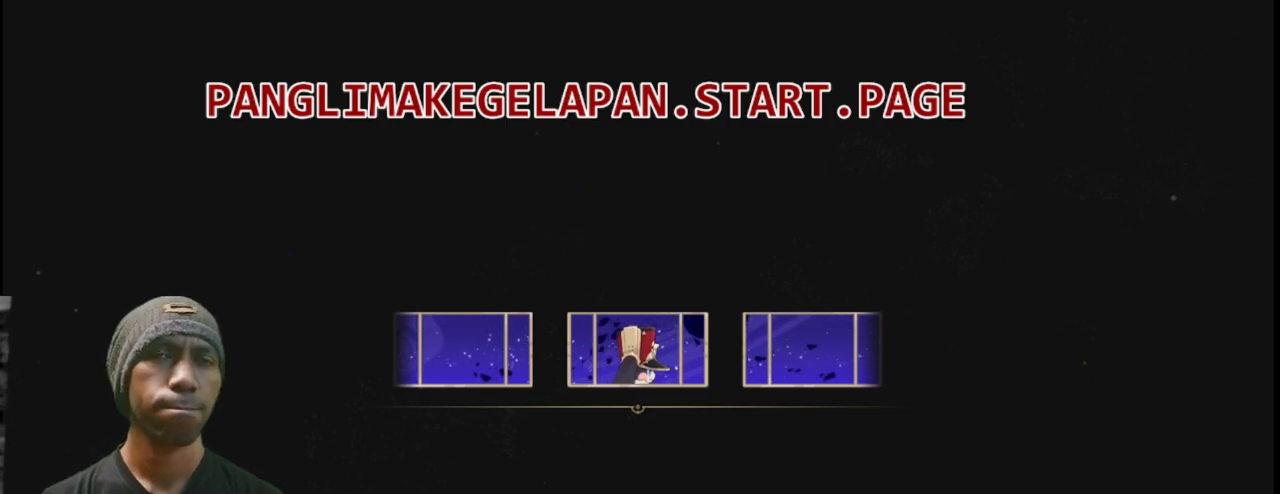
{"buttons": ["R2"], "left_stick": "center", "right_stick": "center", "events": []}
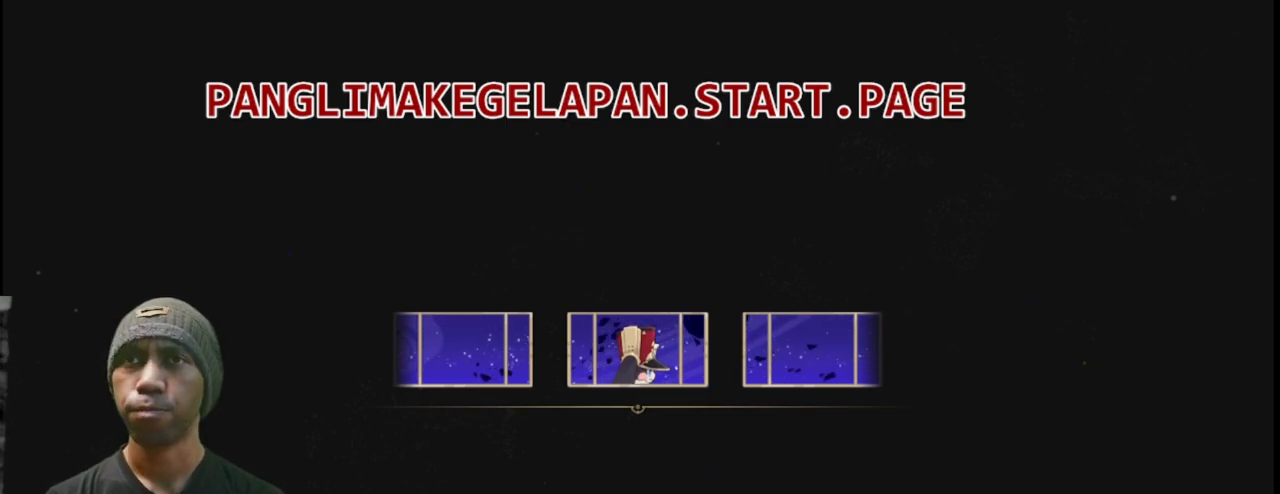
{"buttons": ["R2"], "left_stick": "center", "right_stick": "center", "events": []}
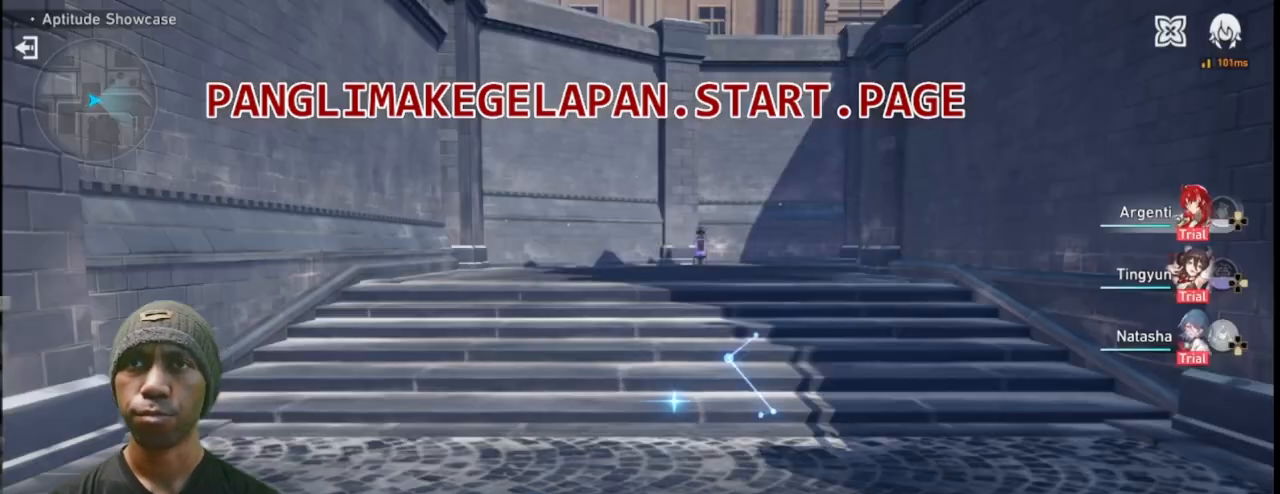
{"buttons": ["R2"], "left_stick": "center", "right_stick": "center"}
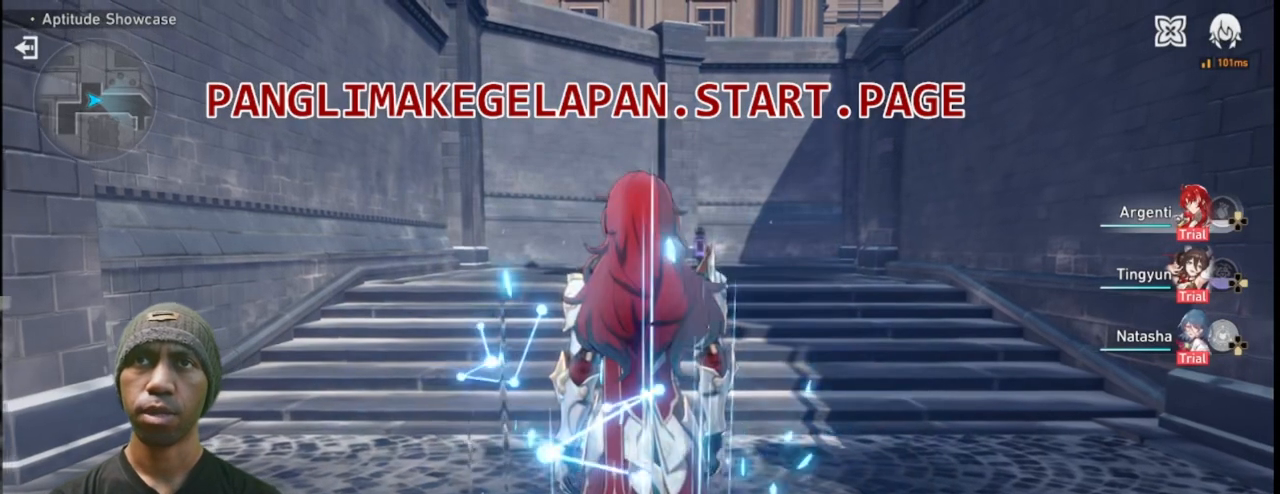
{"buttons": ["R2"], "left_stick": "center", "right_stick": "center", "events": []}
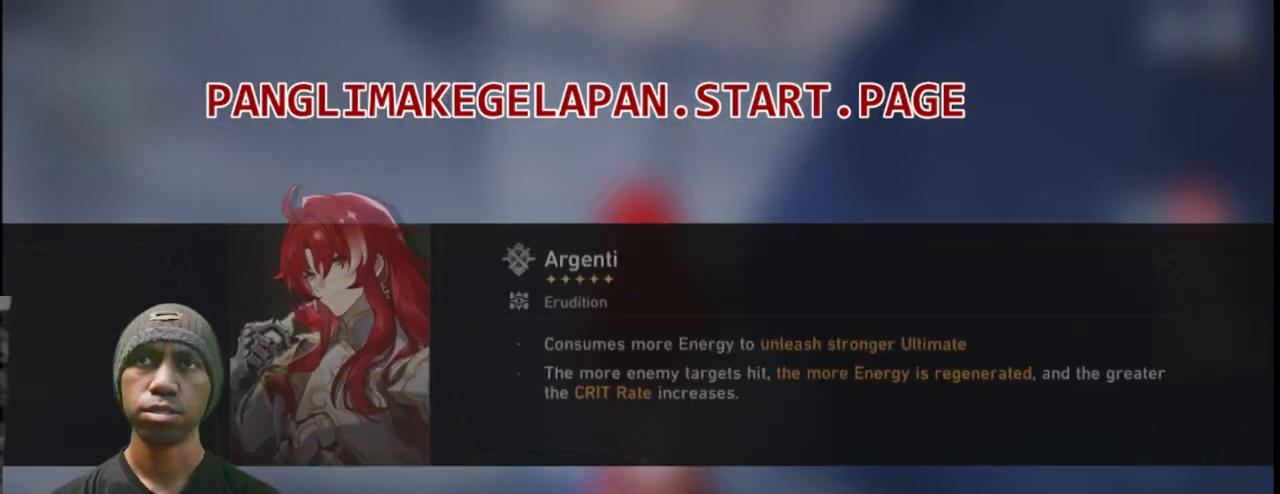
{"buttons": ["R2"], "left_stick": "center", "right_stick": "center", "events": []}
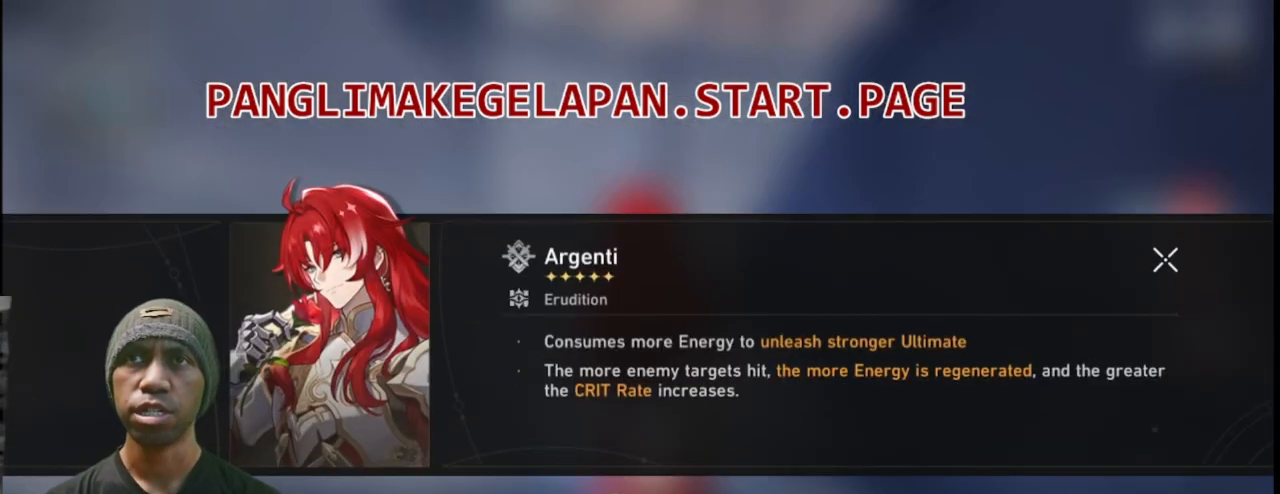
{"buttons": ["R2"], "left_stick": "center", "right_stick": "center", "events": []}
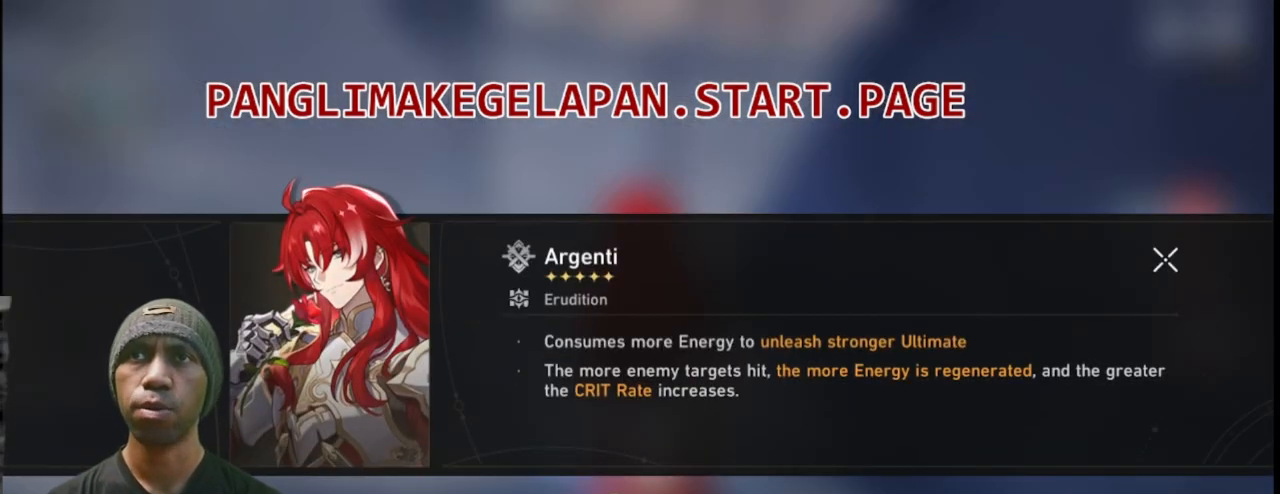
{"buttons": ["R2"], "left_stick": "center", "right_stick": "center", "events": []}
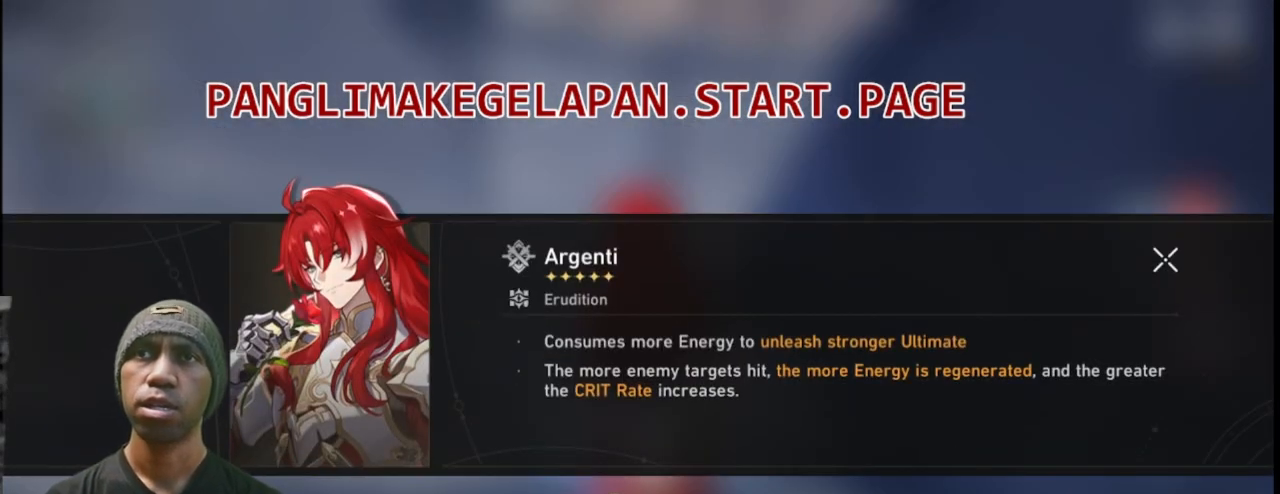
{"buttons": ["R2"], "left_stick": "center", "right_stick": "center", "events": []}